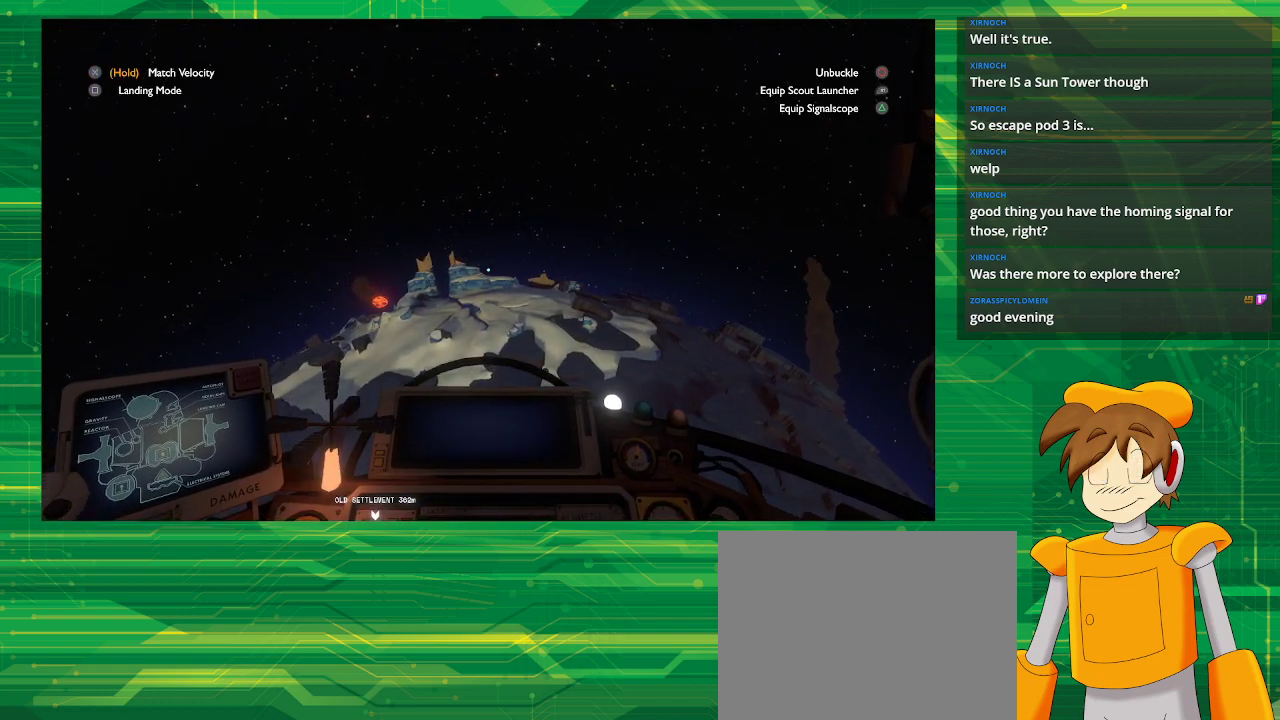
Gameplay with a controller (PlayStation layout); each line is a JSON object with the inputs held at the frame after it. "events" lists button and stick changes between this image and that frame as [ms after this image, input, new state], when the widget could be followed in between. Not read: L3 R3.
{"buttons": [], "left_stick": "up", "right_stick": "center", "events": [[233, "left_stick", "up"], [500, "R2", "up"]]}
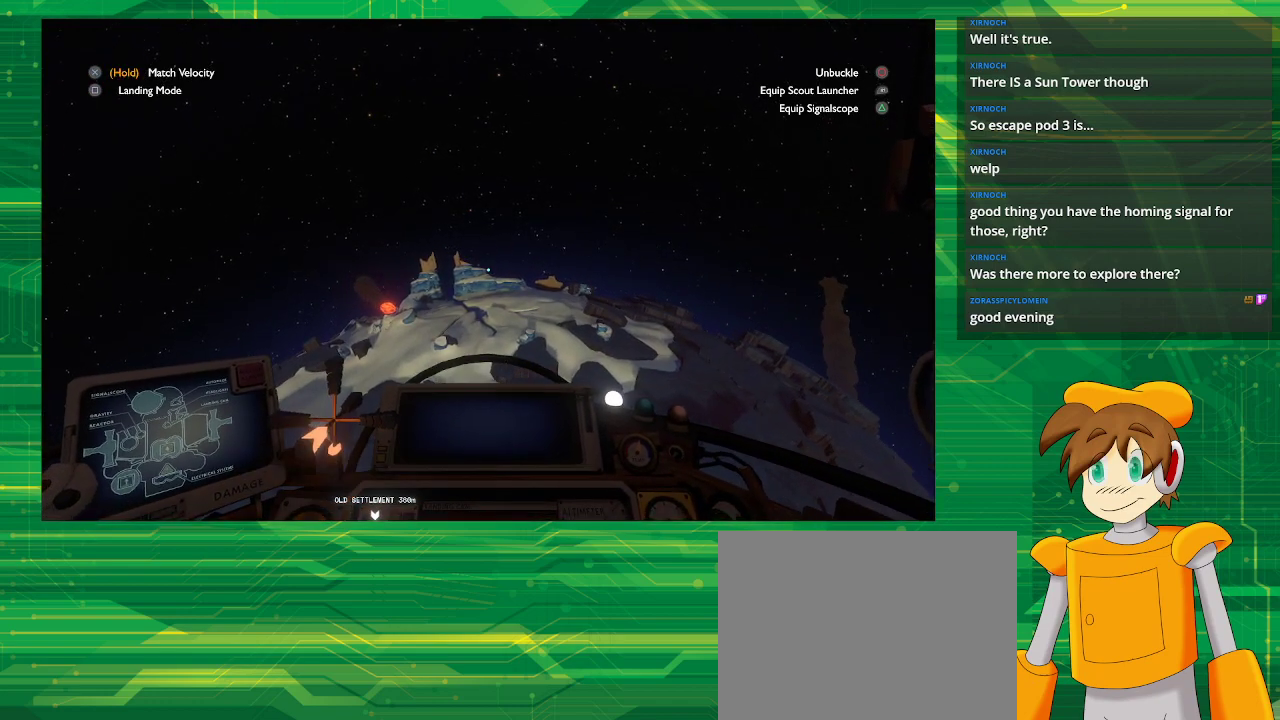
{"buttons": [], "left_stick": "center", "right_stick": "center", "events": [[150, "SQUARE", "down"], [150, "left_stick", "center"], [300, "SQUARE", "up"]]}
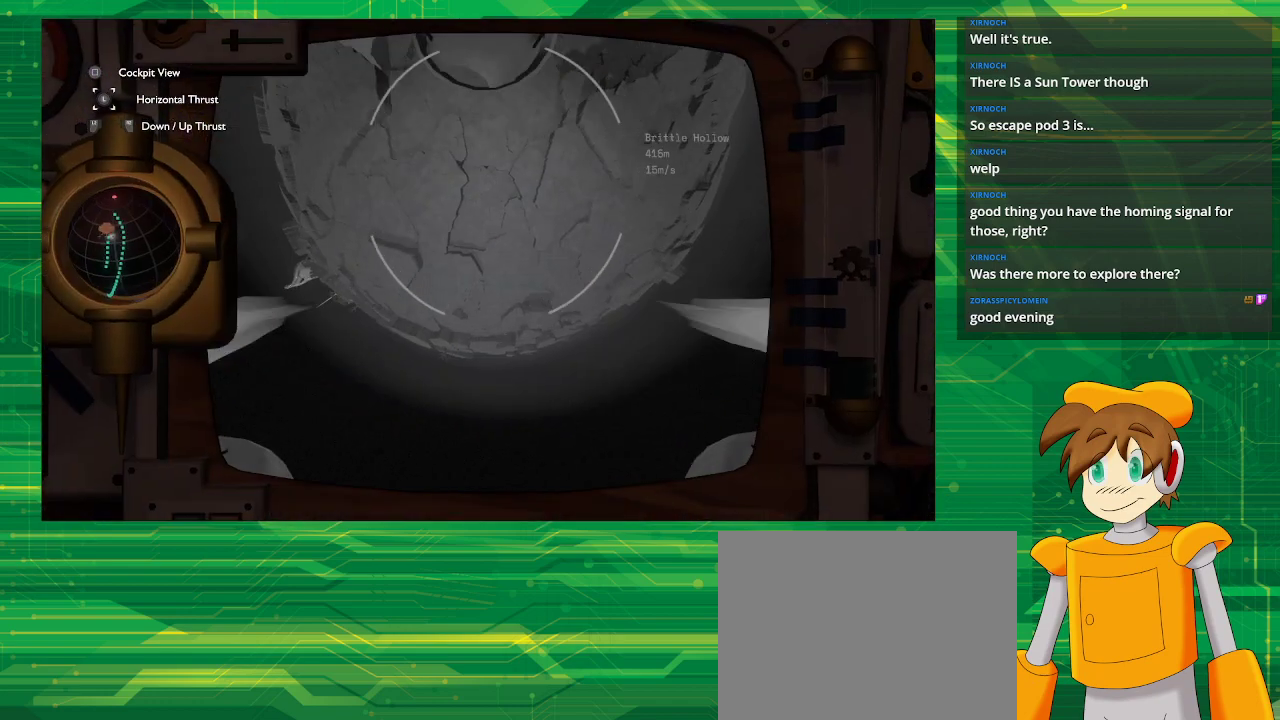
{"buttons": [], "left_stick": "center", "right_stick": "center", "events": []}
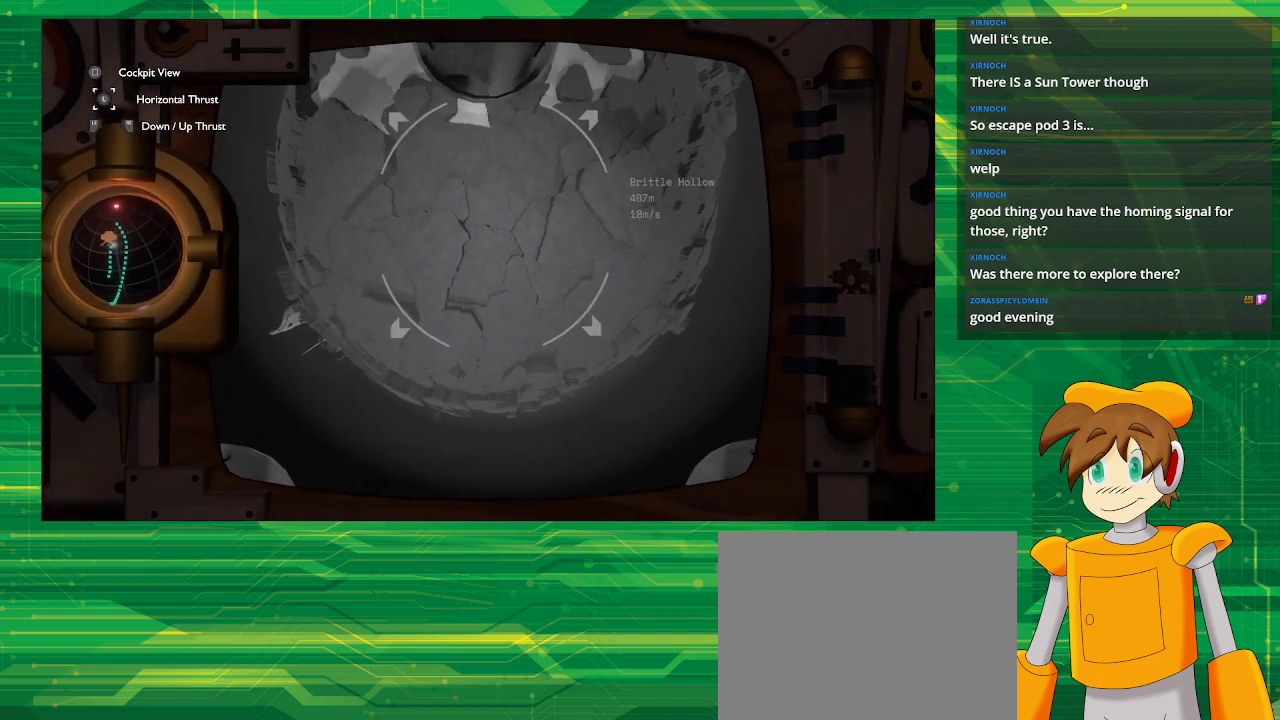
{"buttons": [], "left_stick": "up", "right_stick": "center", "events": [[467, "left_stick", "up"]]}
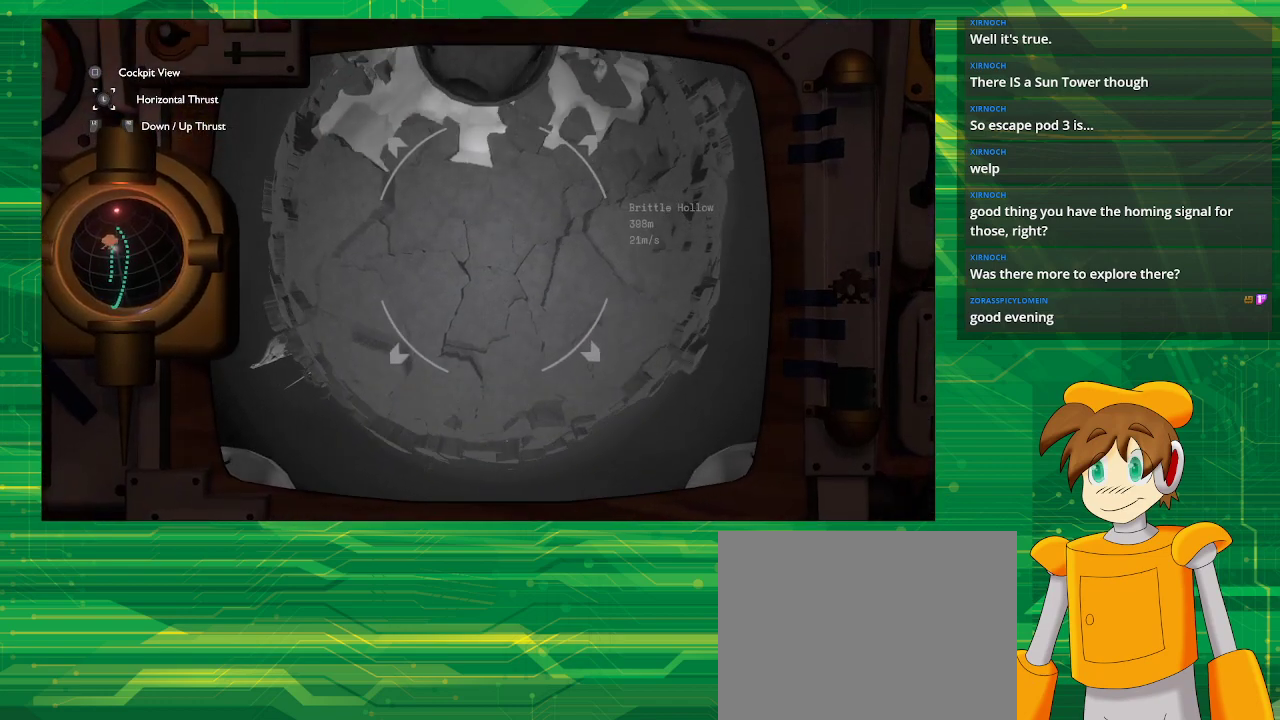
{"buttons": ["R2"], "left_stick": "up", "right_stick": "center", "events": [[450, "R2", "down"]]}
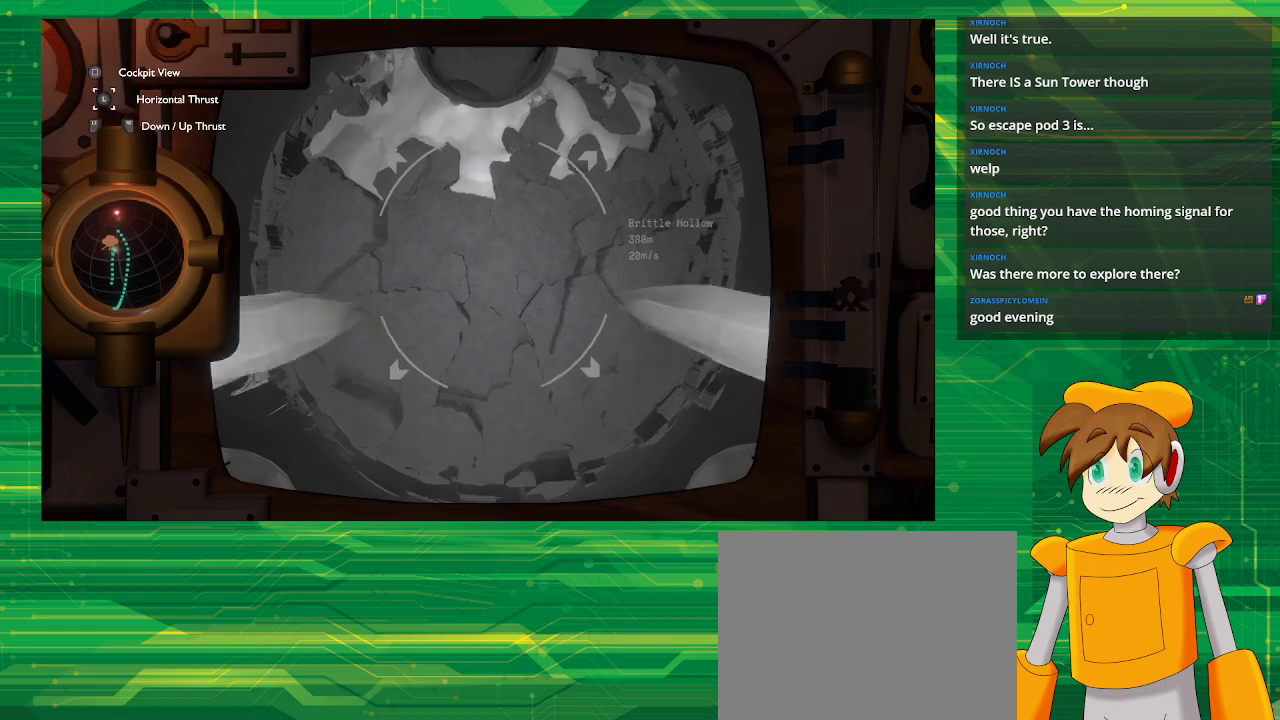
{"buttons": [], "left_stick": "center", "right_stick": "center", "events": [[100, "left_stick", "center"], [433, "R2", "up"]]}
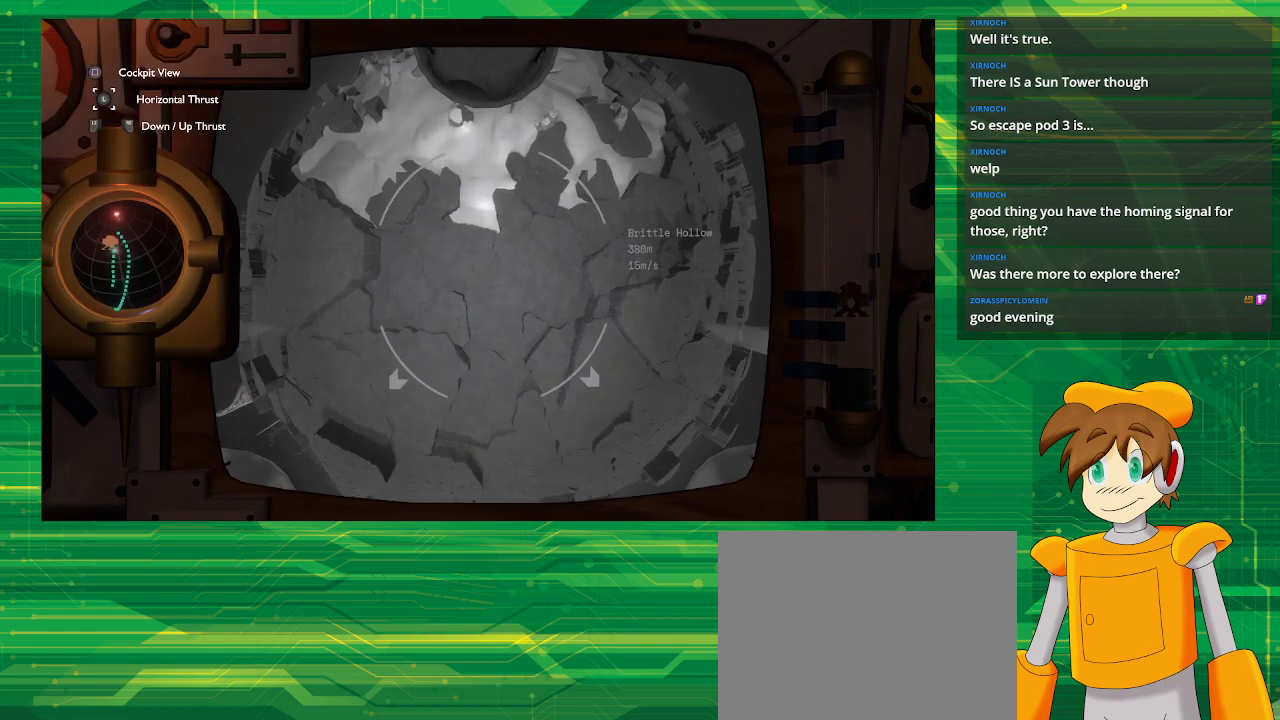
{"buttons": ["R2"], "left_stick": "center", "right_stick": "center", "events": [[67, "R2", "down"]]}
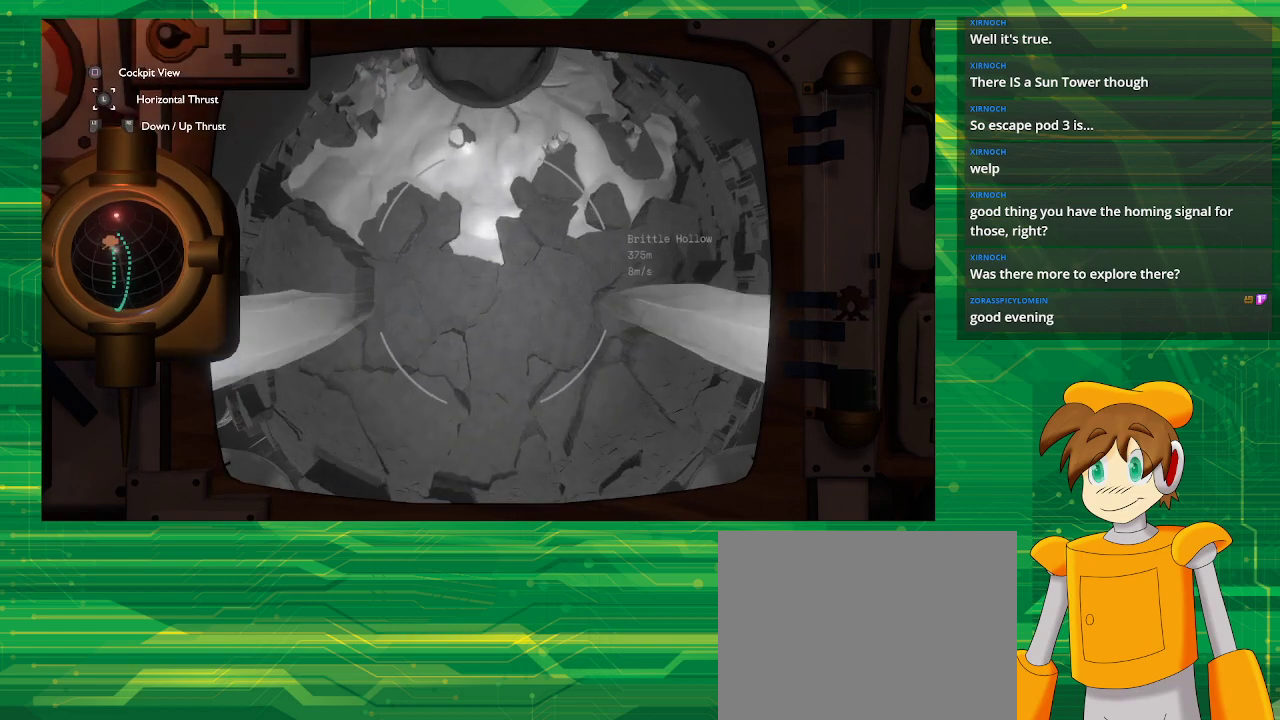
{"buttons": [], "left_stick": "center", "right_stick": "center", "events": [[233, "R2", "up"]]}
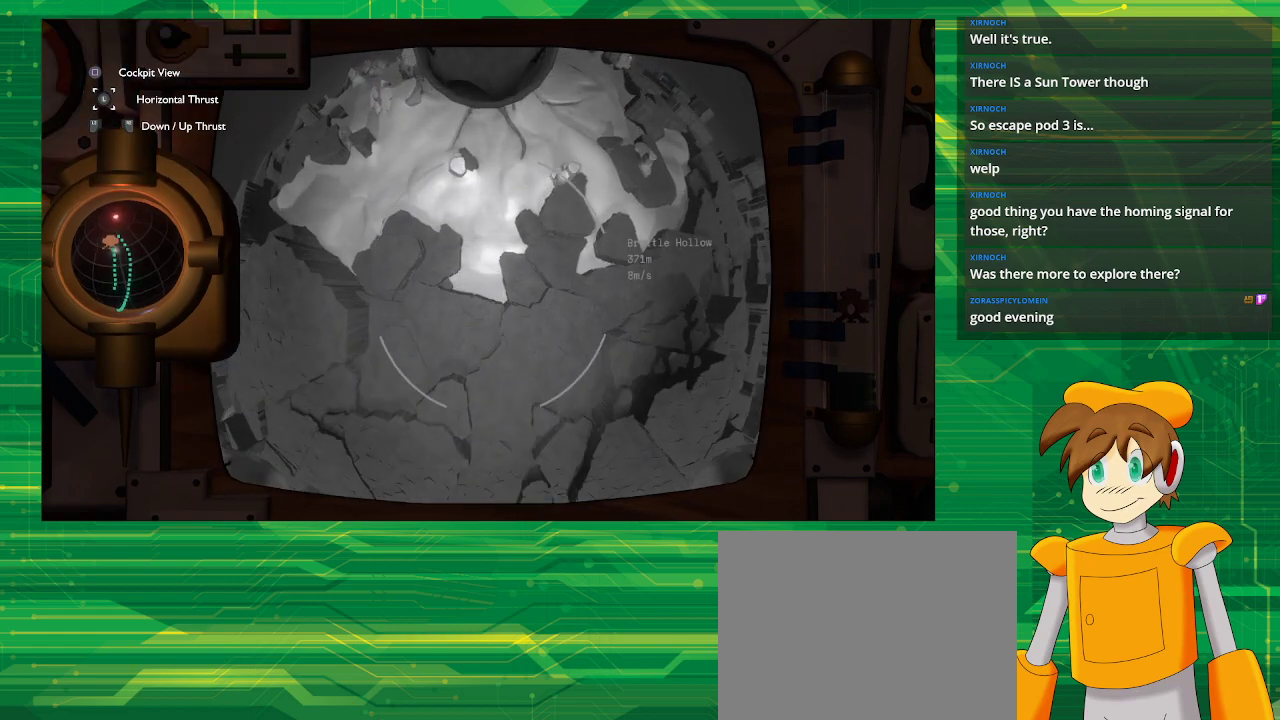
{"buttons": [], "left_stick": "right", "right_stick": "center", "events": [[217, "left_stick", "right"]]}
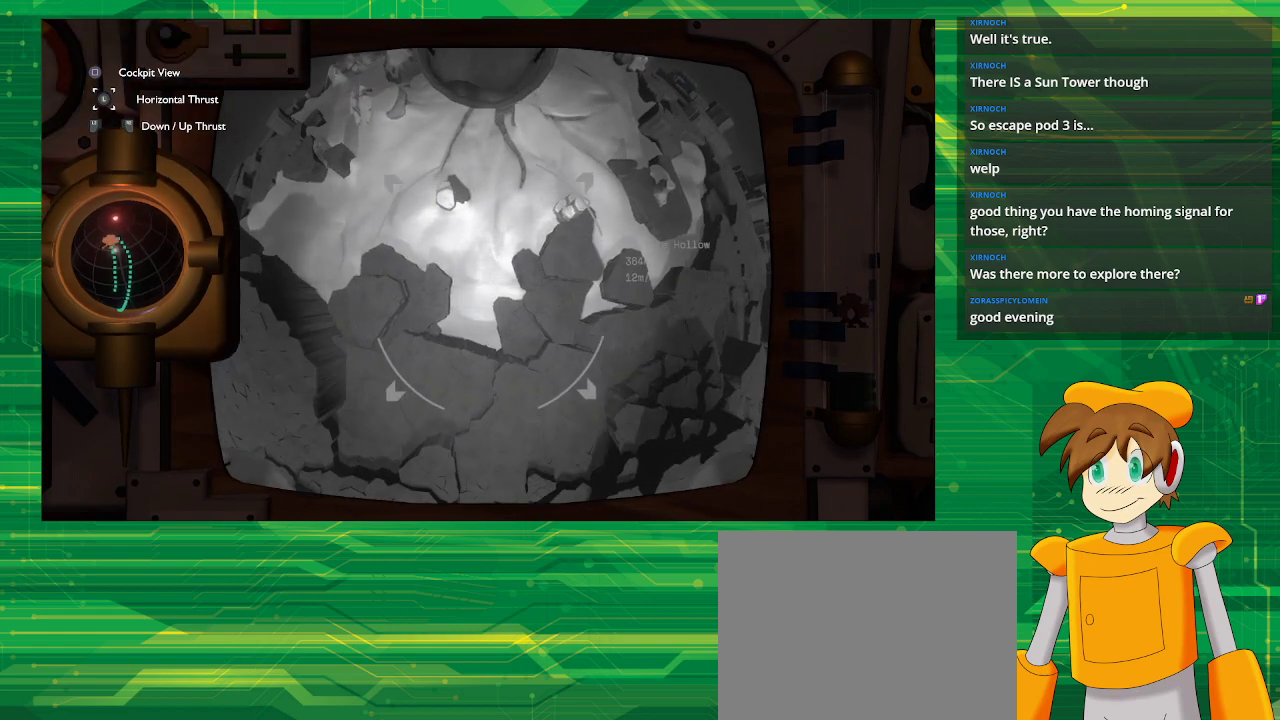
{"buttons": [], "left_stick": "down-right", "right_stick": "center", "events": [[333, "left_stick", "down-right"]]}
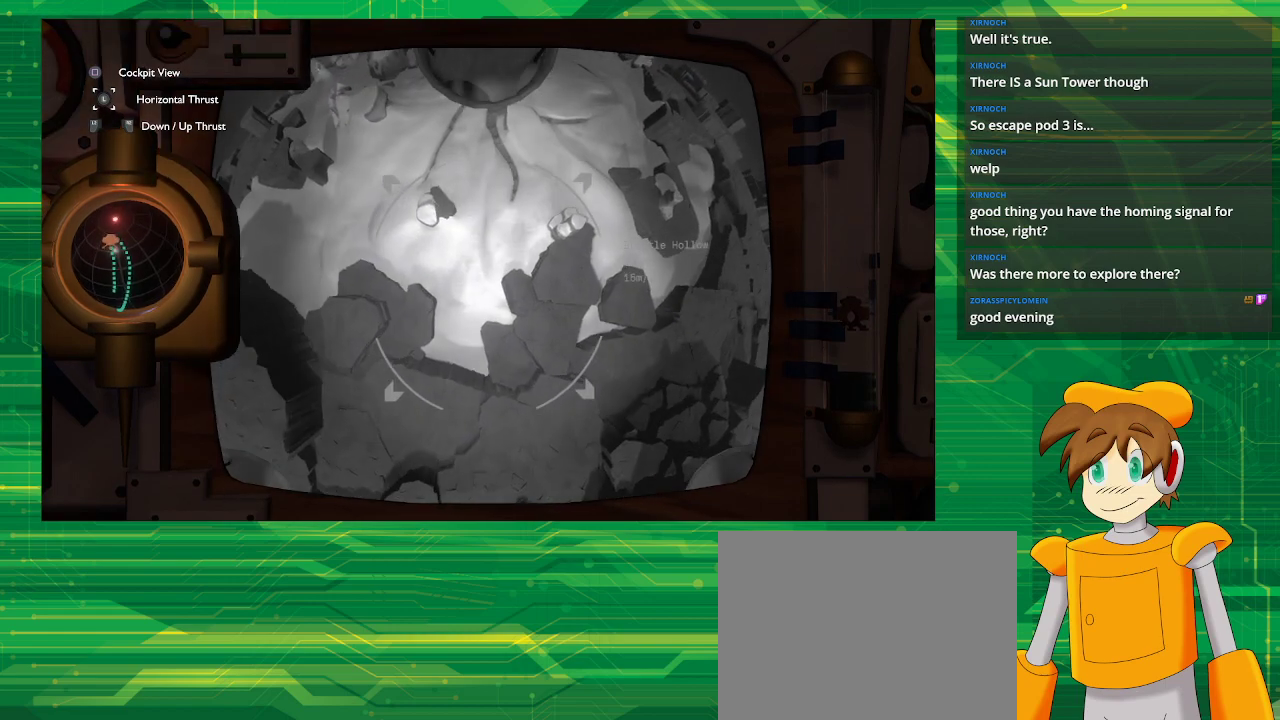
{"buttons": ["R2"], "left_stick": "center", "right_stick": "center", "events": [[83, "left_stick", "center"], [467, "R2", "down"]]}
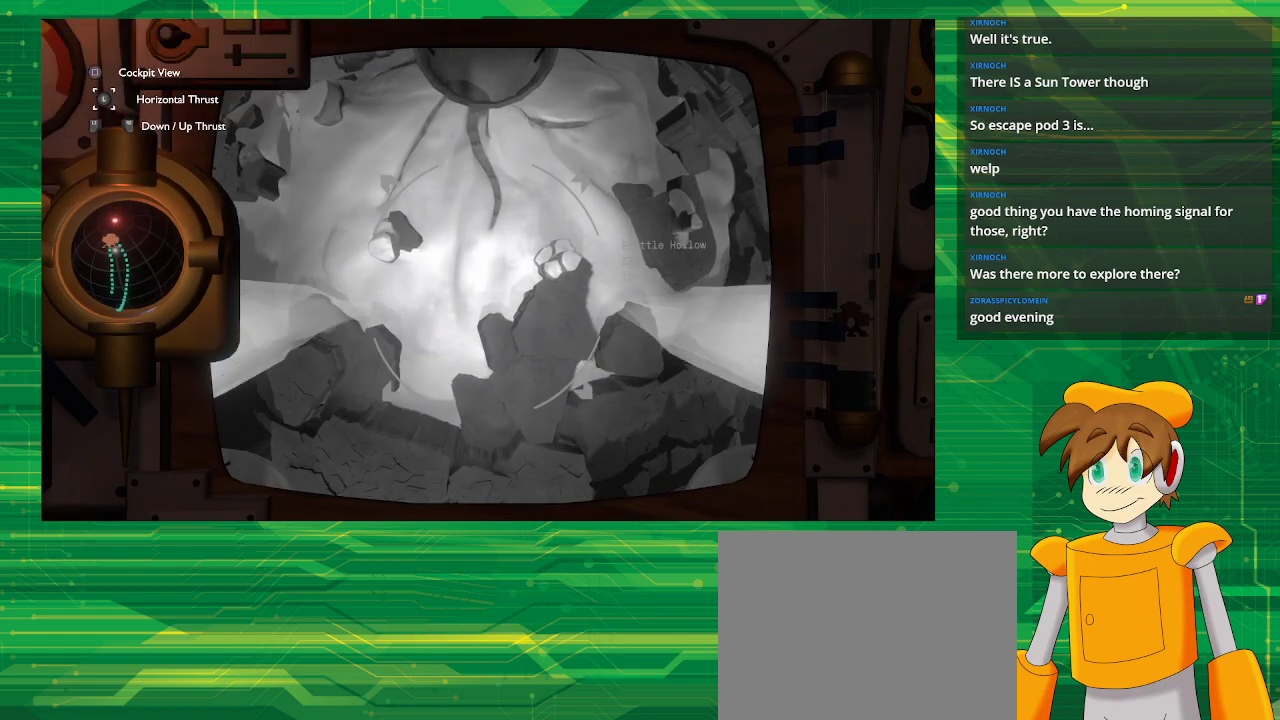
{"buttons": ["R2"], "left_stick": "down-left", "right_stick": "center", "events": [[383, "left_stick", "down-left"]]}
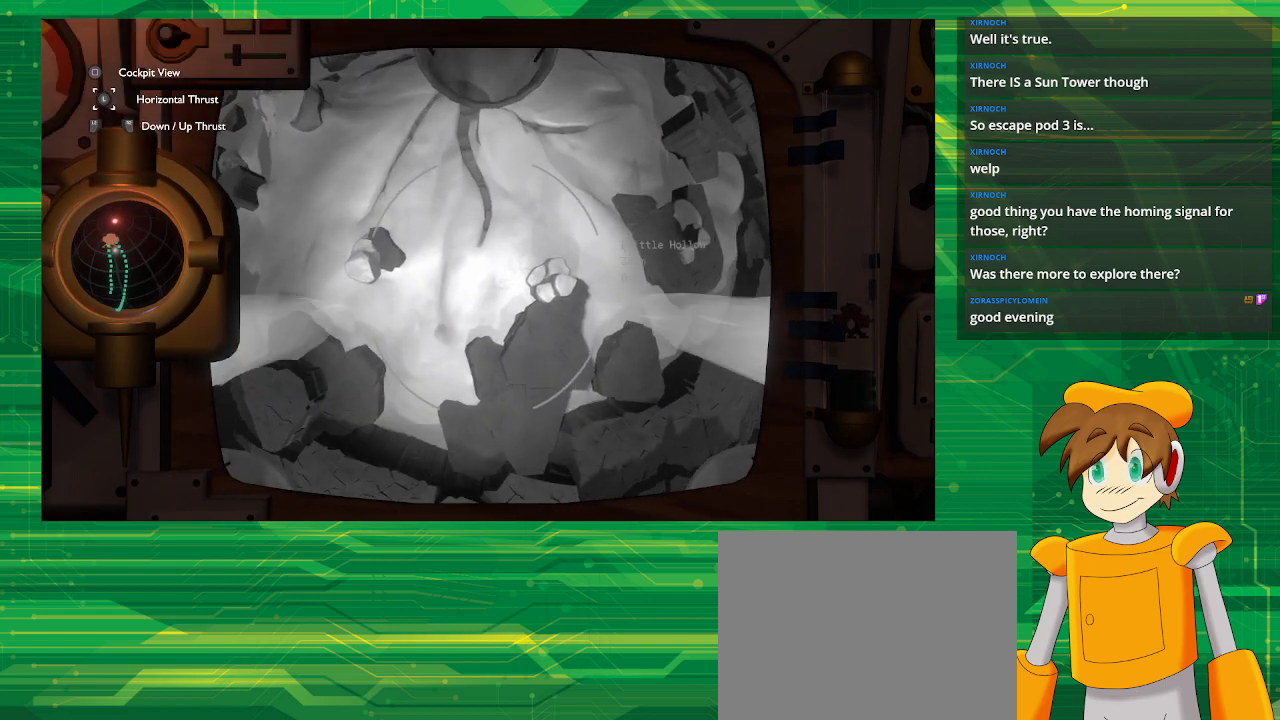
{"buttons": ["R2"], "left_stick": "center", "right_stick": "center", "events": [[67, "left_stick", "center"]]}
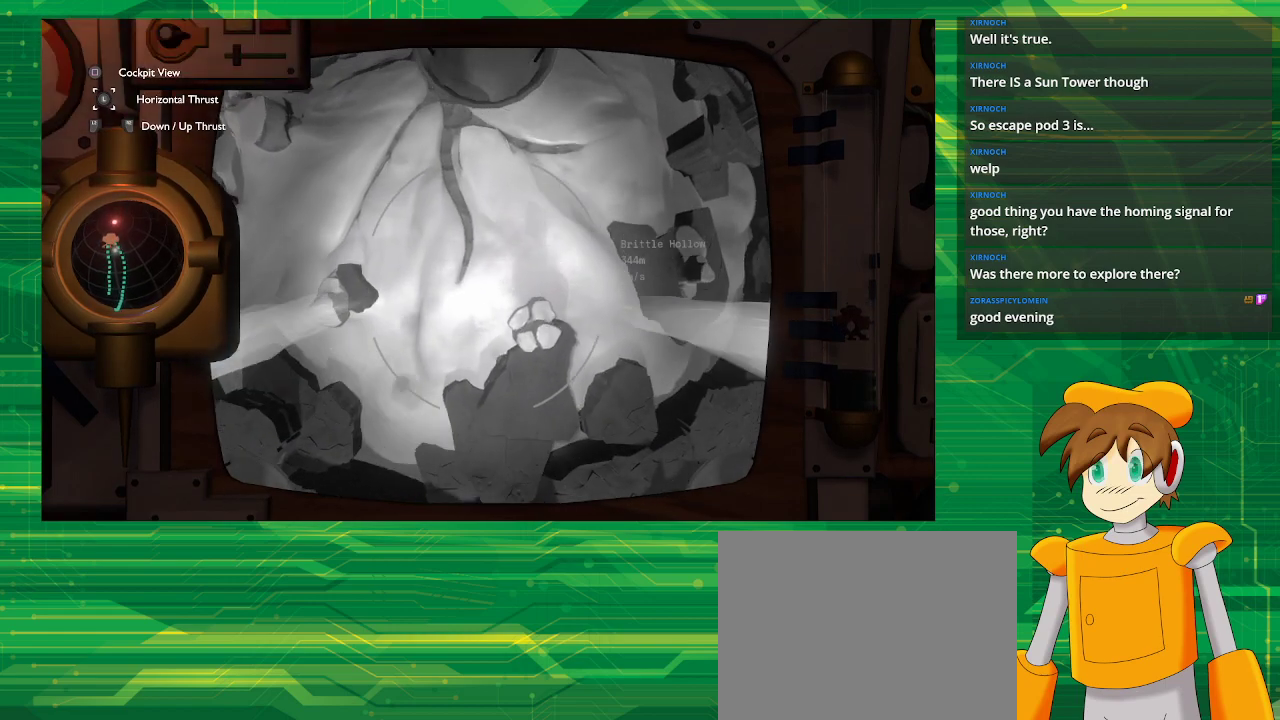
{"buttons": [], "left_stick": "center", "right_stick": "center", "events": [[167, "R2", "up"]]}
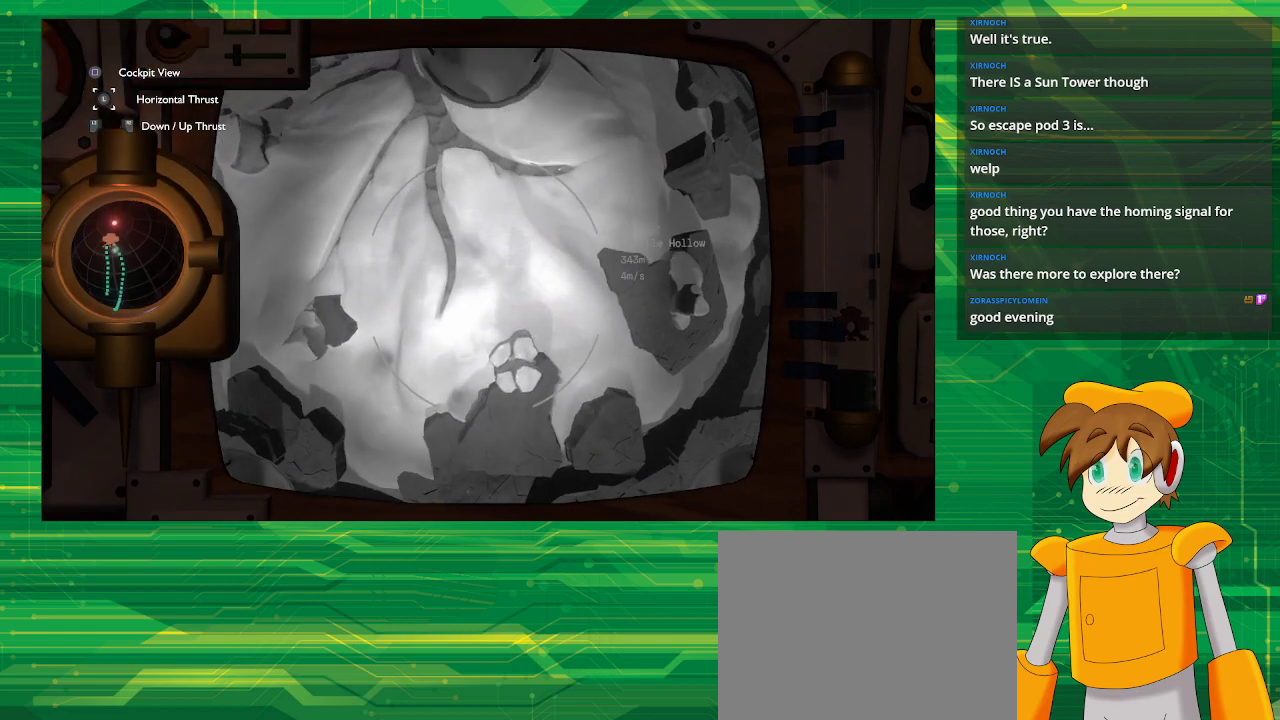
{"buttons": [], "left_stick": "down-left", "right_stick": "center", "events": [[350, "left_stick", "down-left"]]}
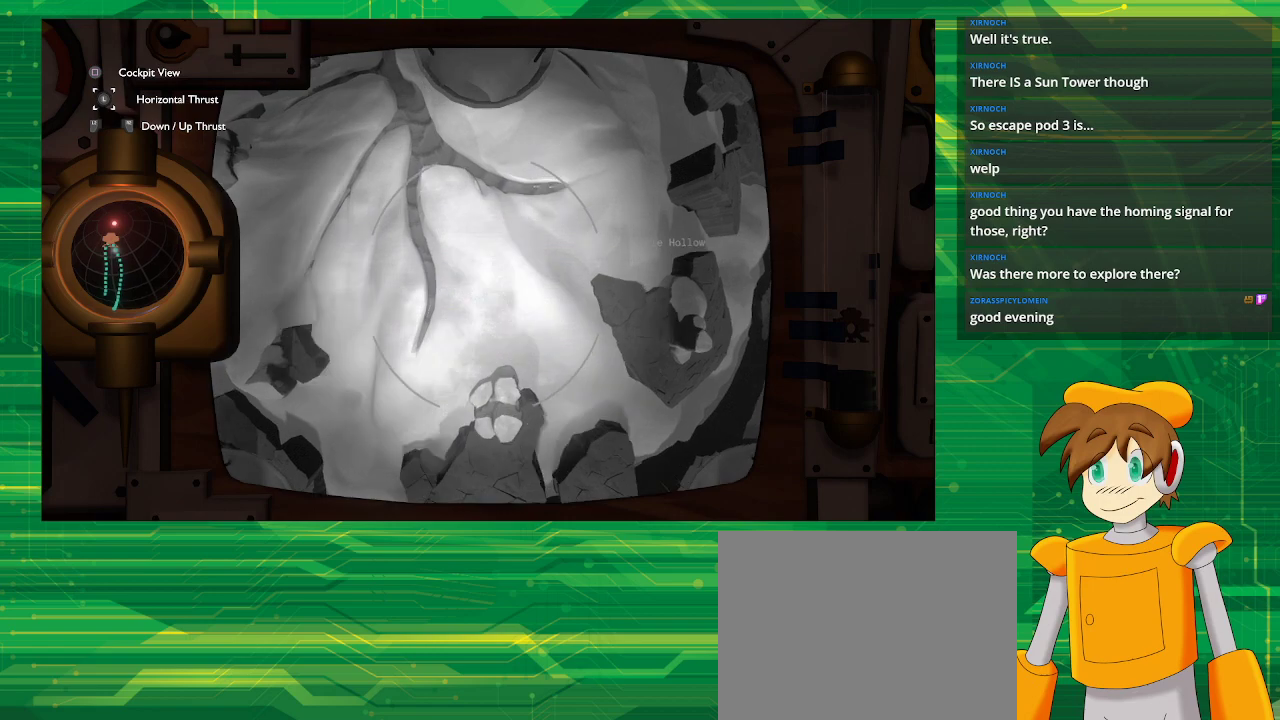
{"buttons": [], "left_stick": "down-left", "right_stick": "center", "events": []}
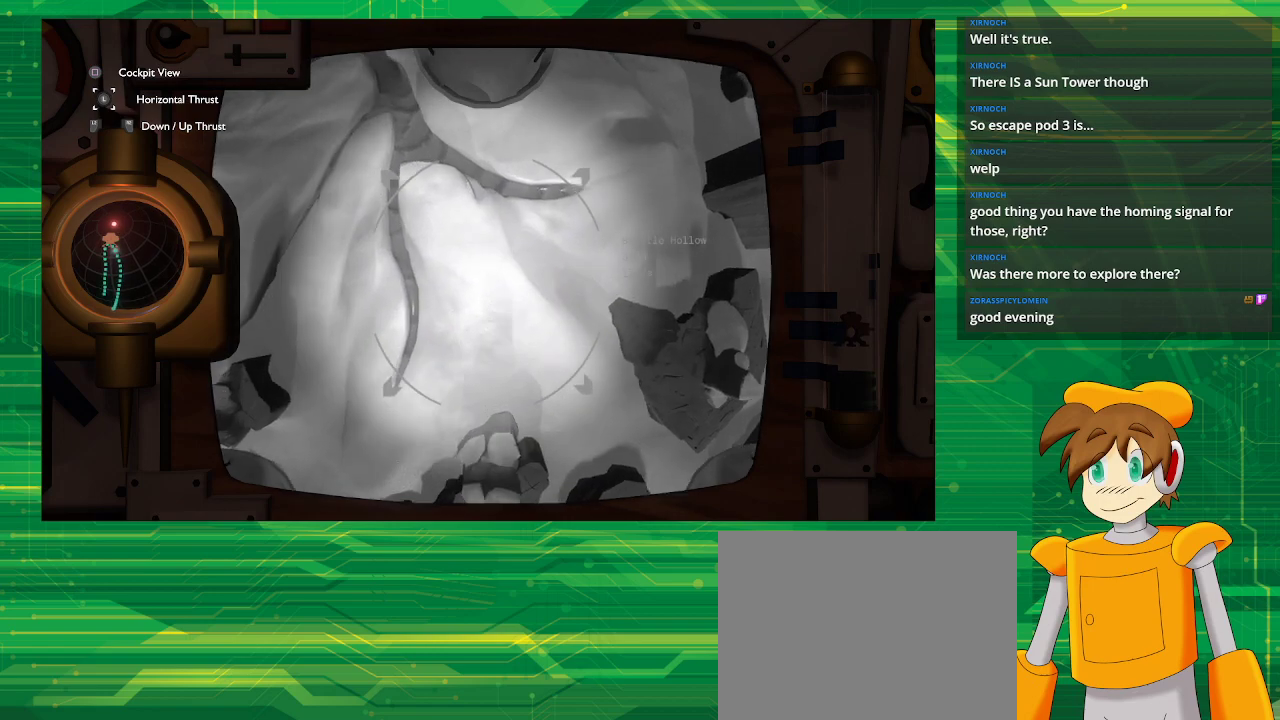
{"buttons": ["R2"], "left_stick": "center", "right_stick": "center", "events": [[167, "left_stick", "center"], [500, "R2", "down"]]}
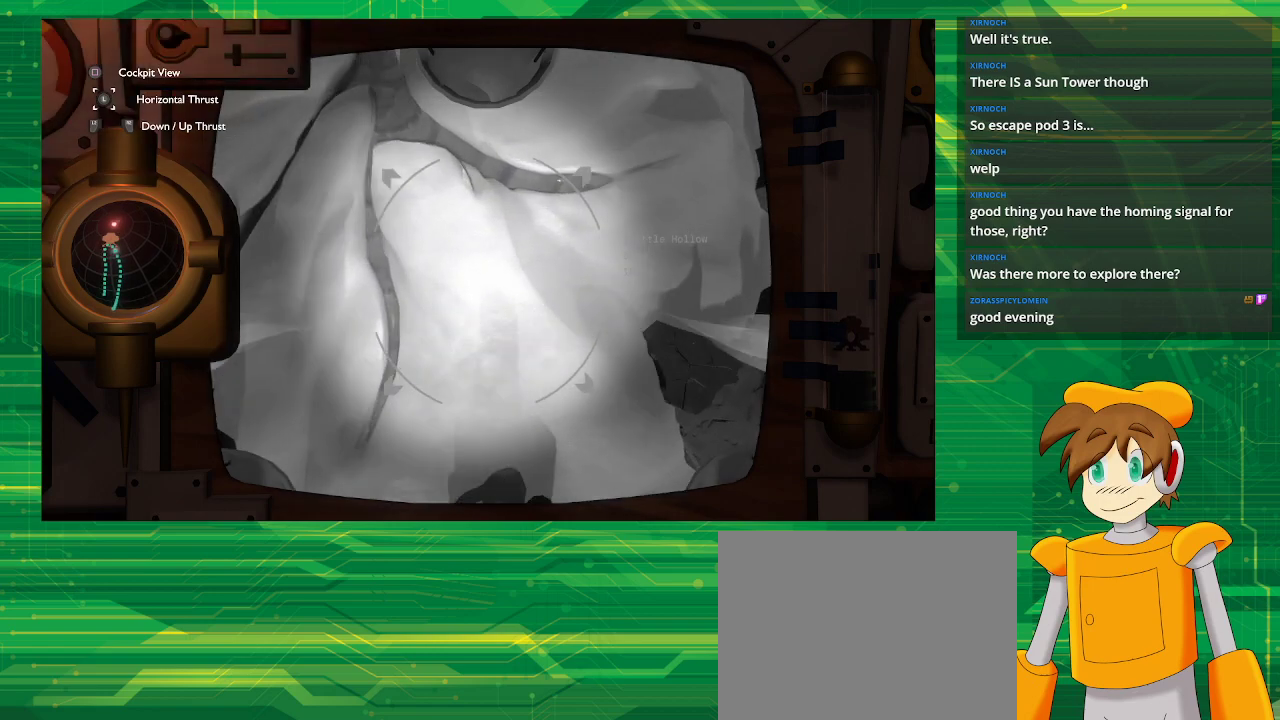
{"buttons": ["R2"], "left_stick": "center", "right_stick": "center", "events": []}
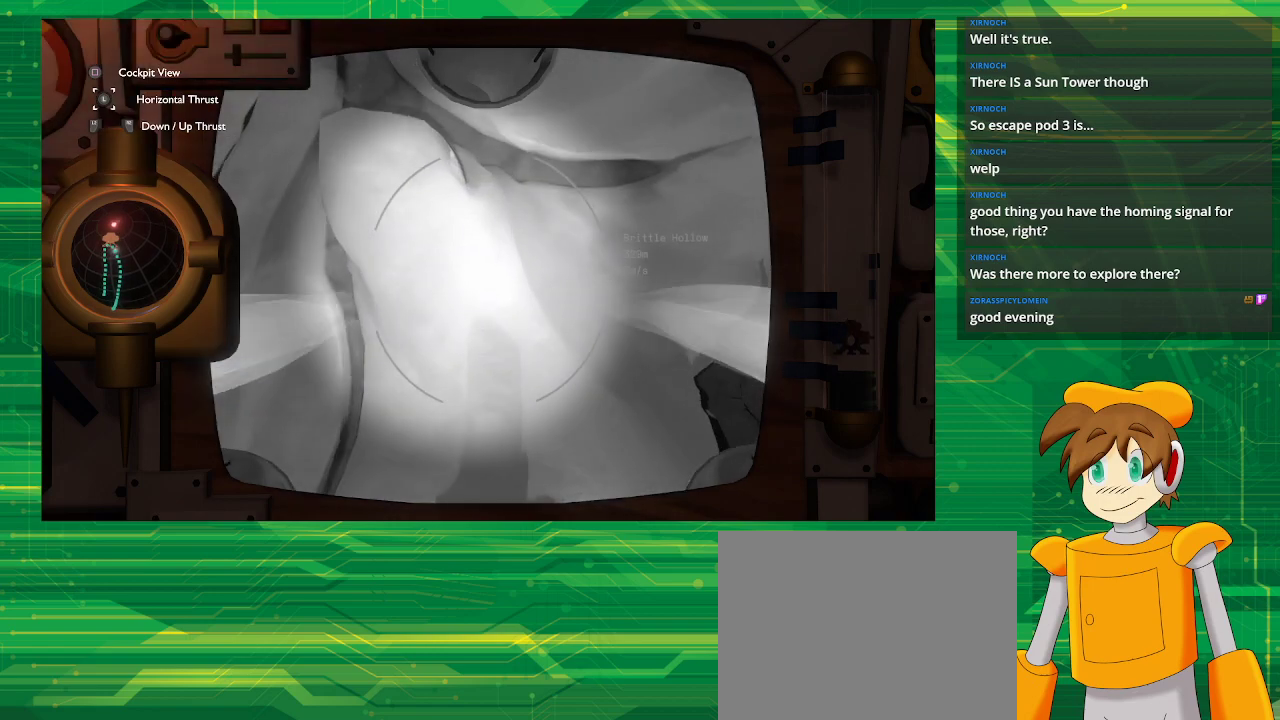
{"buttons": ["R2"], "left_stick": "center", "right_stick": "center", "events": []}
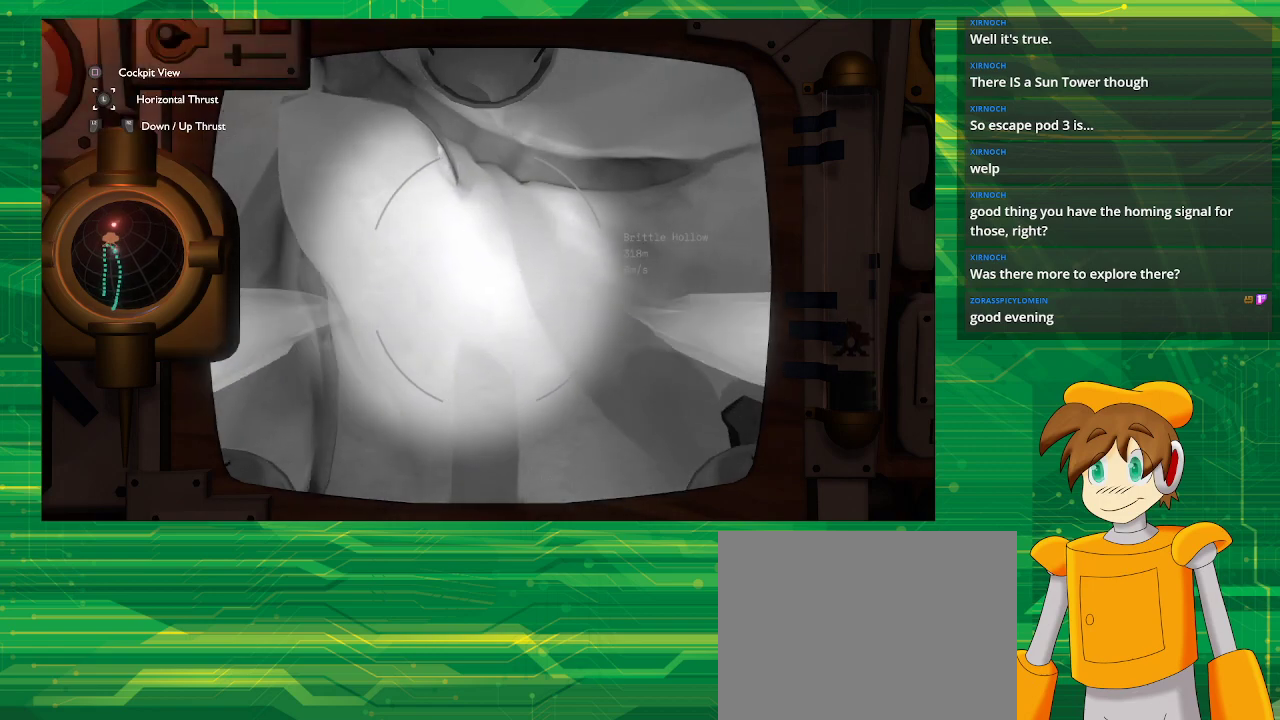
{"buttons": [], "left_stick": "center", "right_stick": "center", "events": [[367, "R2", "up"]]}
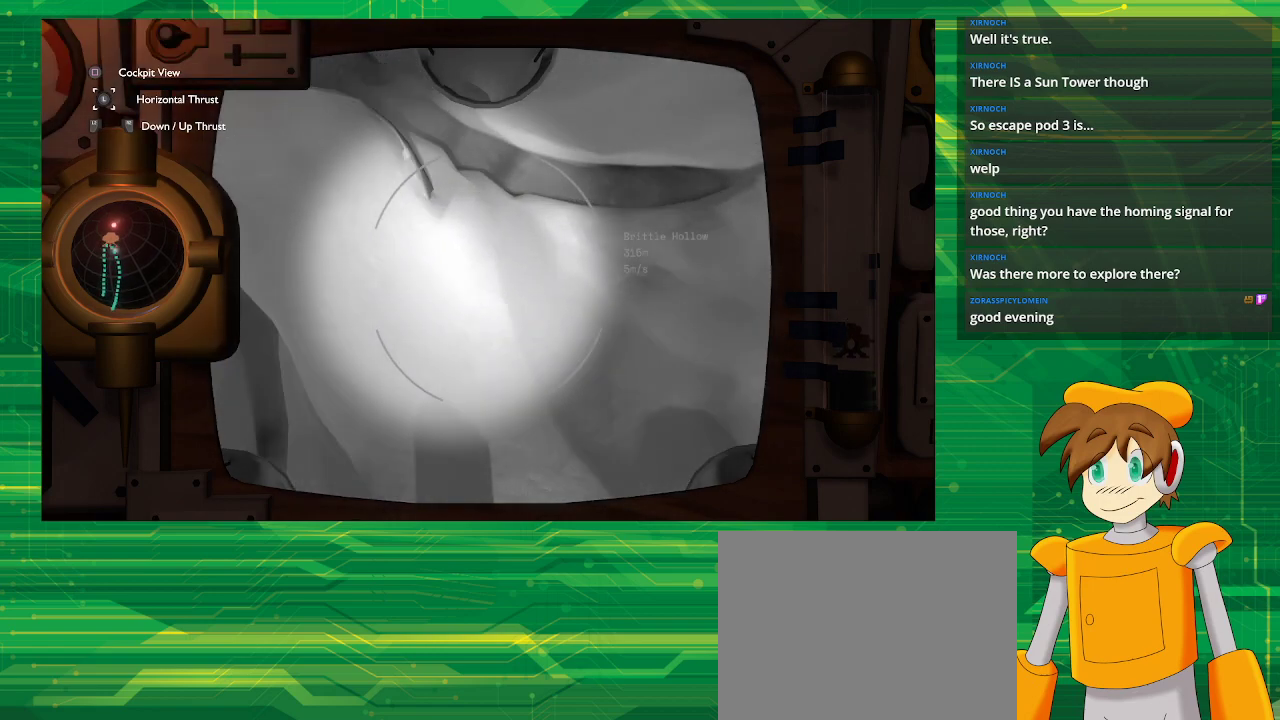
{"buttons": ["R2"], "left_stick": "center", "right_stick": "center", "events": [[183, "R2", "down"]]}
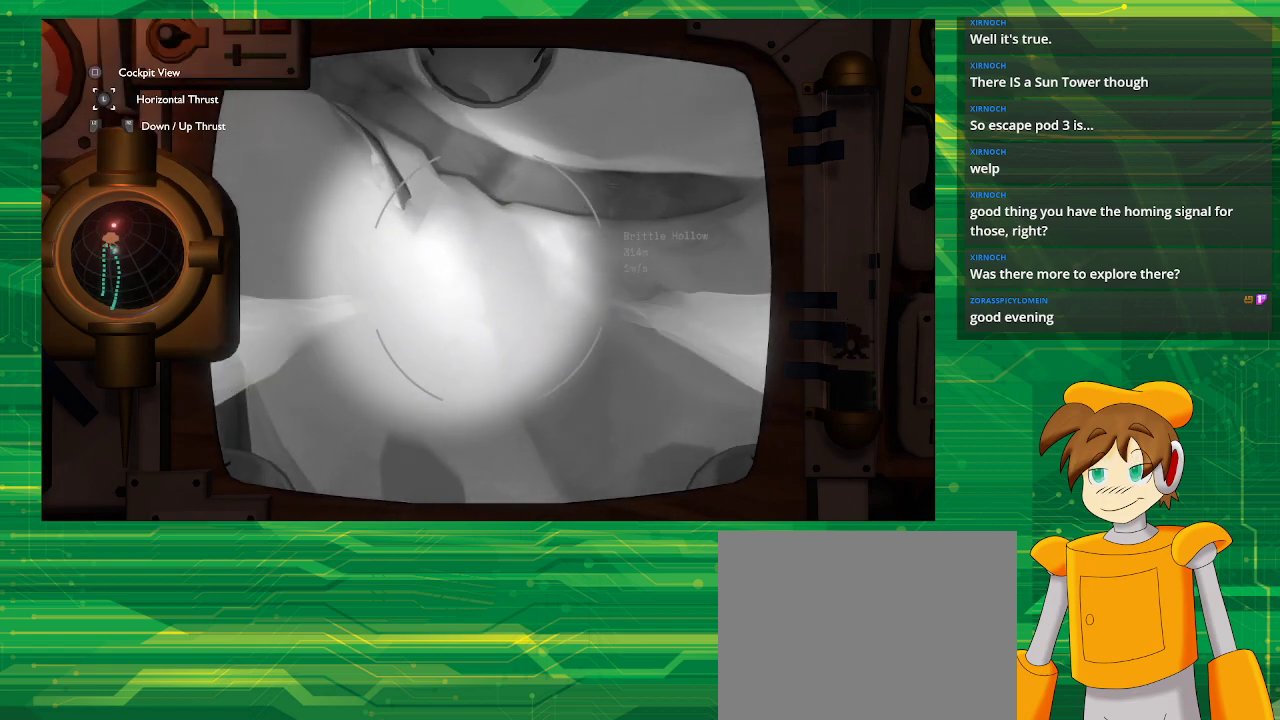
{"buttons": ["R2"], "left_stick": "center", "right_stick": "center", "events": []}
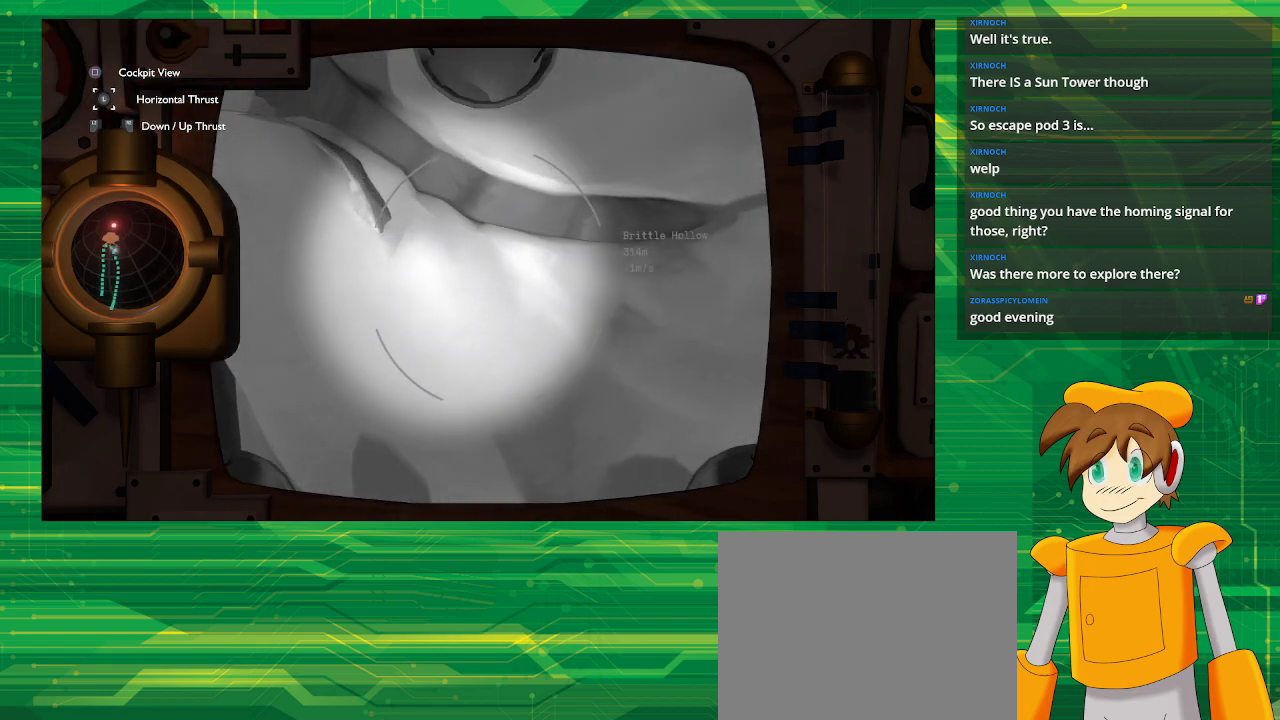
{"buttons": [], "left_stick": "center", "right_stick": "center", "events": [[33, "R2", "up"]]}
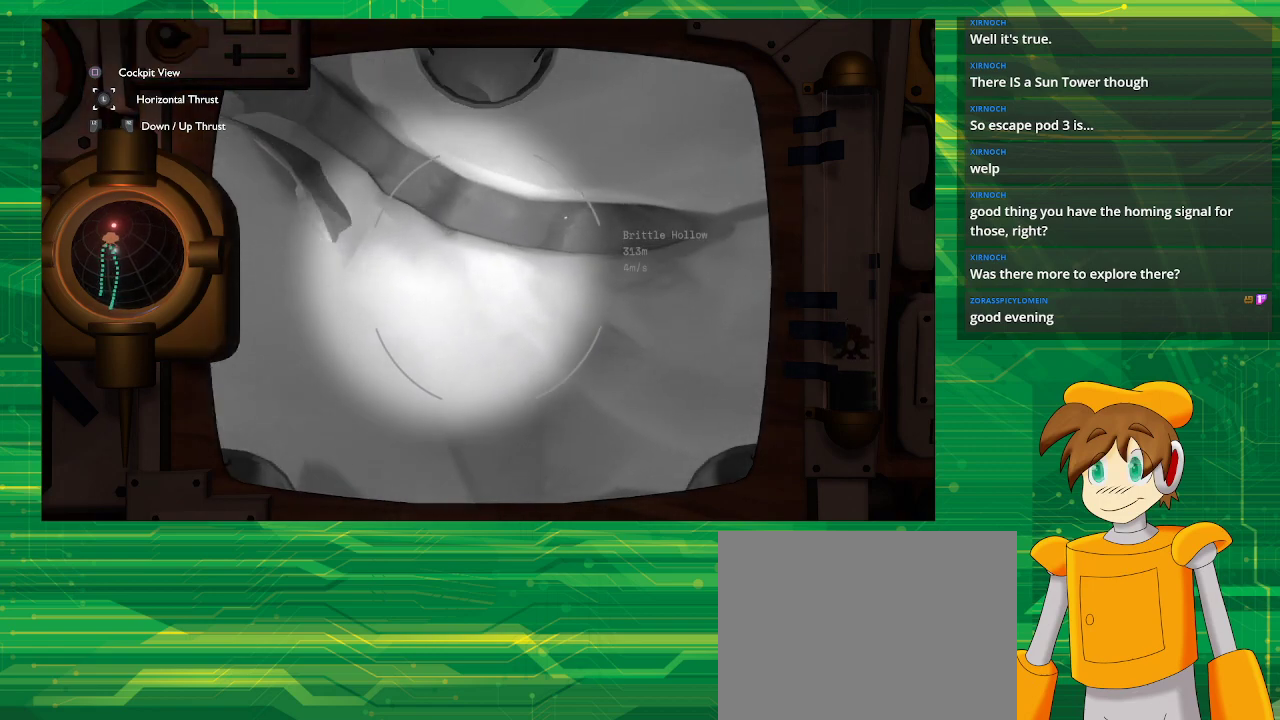
{"buttons": ["R2"], "left_stick": "center", "right_stick": "center", "events": [[433, "R2", "down"]]}
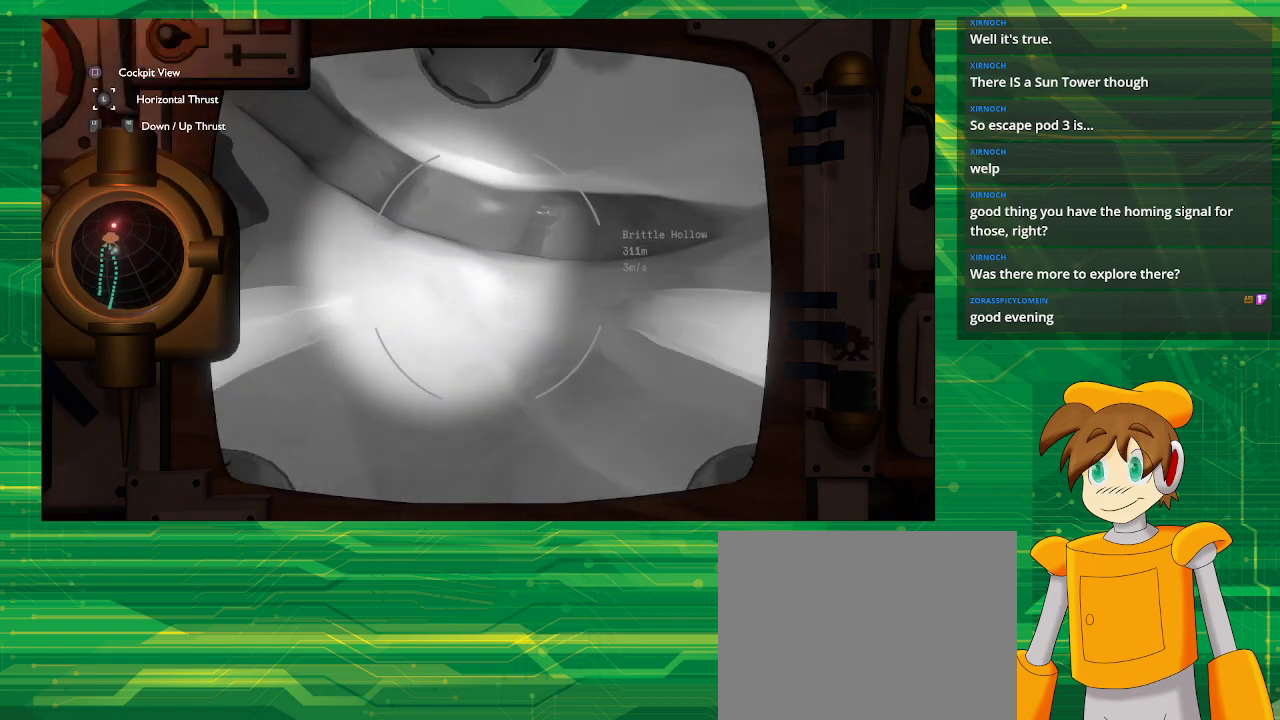
{"buttons": ["R2"], "left_stick": "center", "right_stick": "center", "events": []}
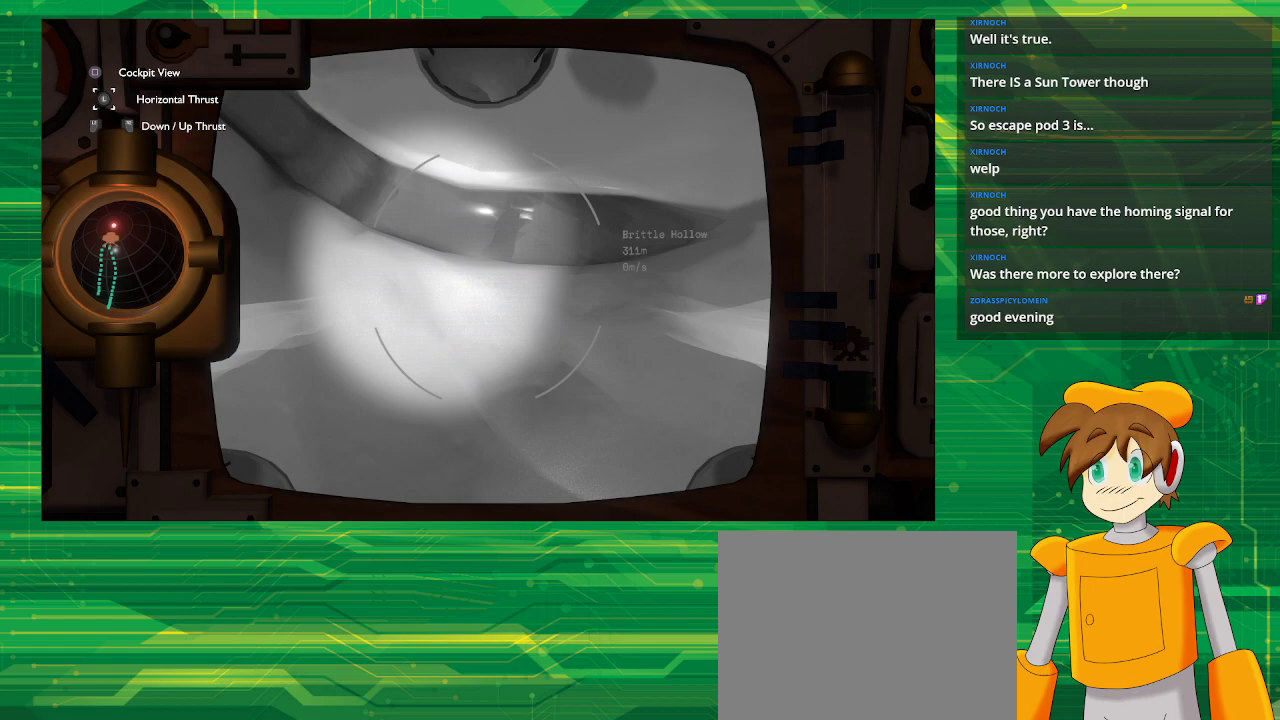
{"buttons": ["R2"], "left_stick": "center", "right_stick": "center", "events": [[17, "R2", "up"], [417, "R2", "down"]]}
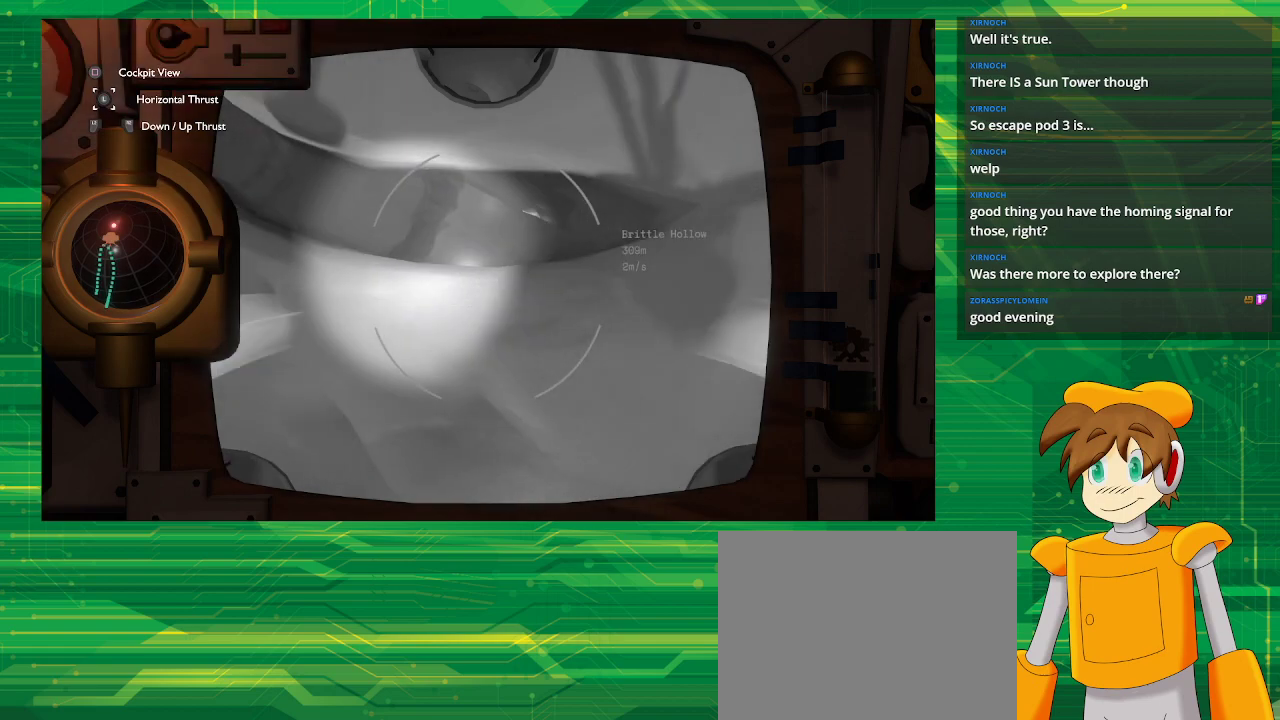
{"buttons": ["R2"], "left_stick": "center", "right_stick": "center", "events": []}
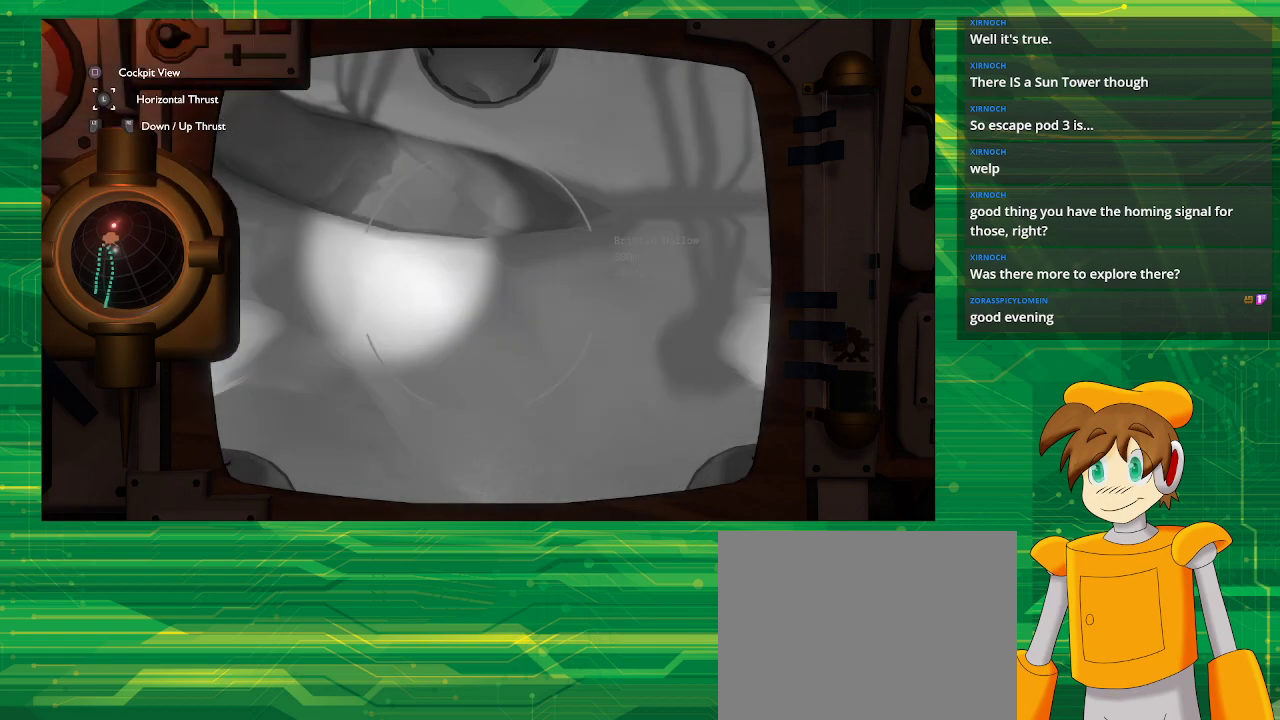
{"buttons": [], "left_stick": "center", "right_stick": "center", "events": [[317, "R2", "up"]]}
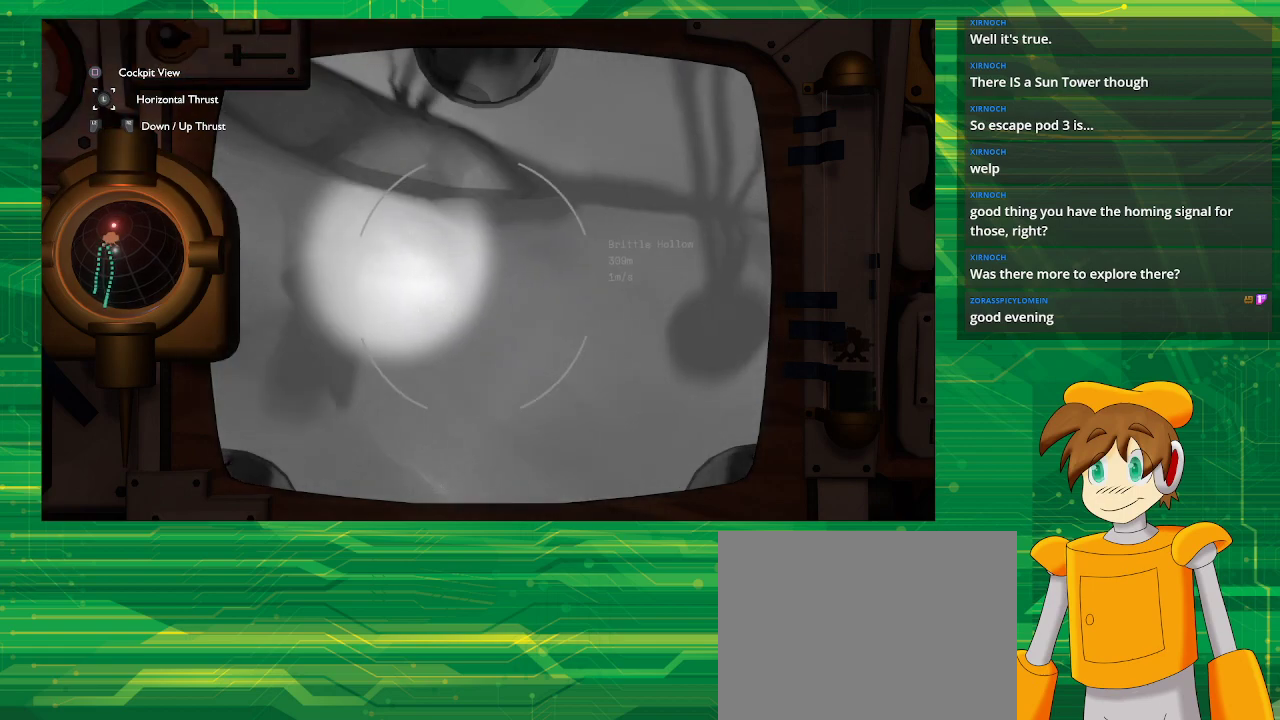
{"buttons": [], "left_stick": "center", "right_stick": "center", "events": []}
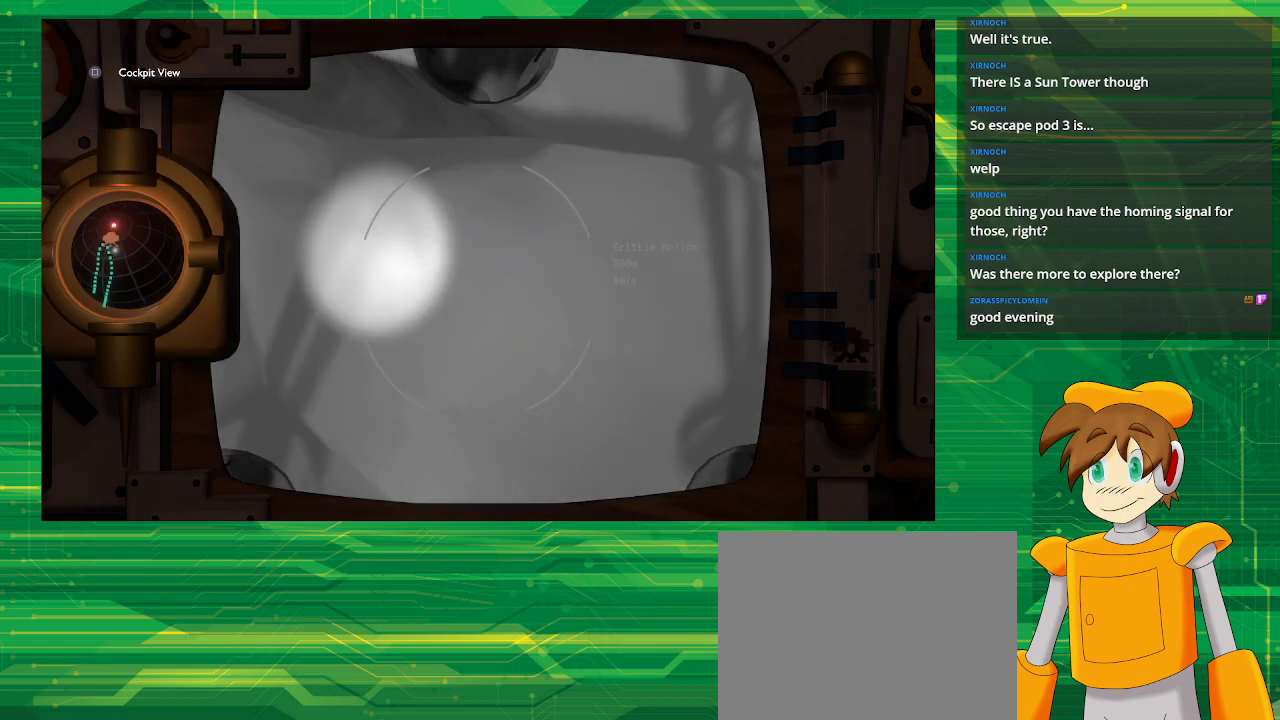
{"buttons": [], "left_stick": "center", "right_stick": "center", "events": []}
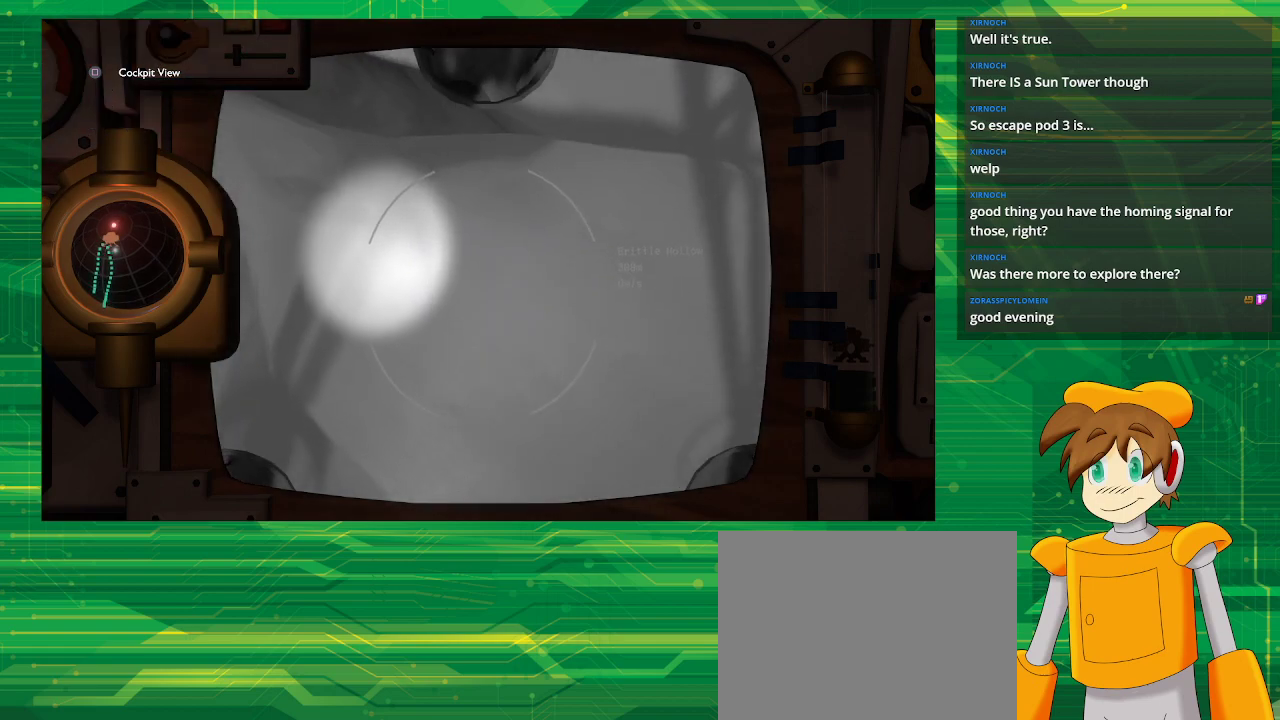
{"buttons": [], "left_stick": "center", "right_stick": "center", "events": []}